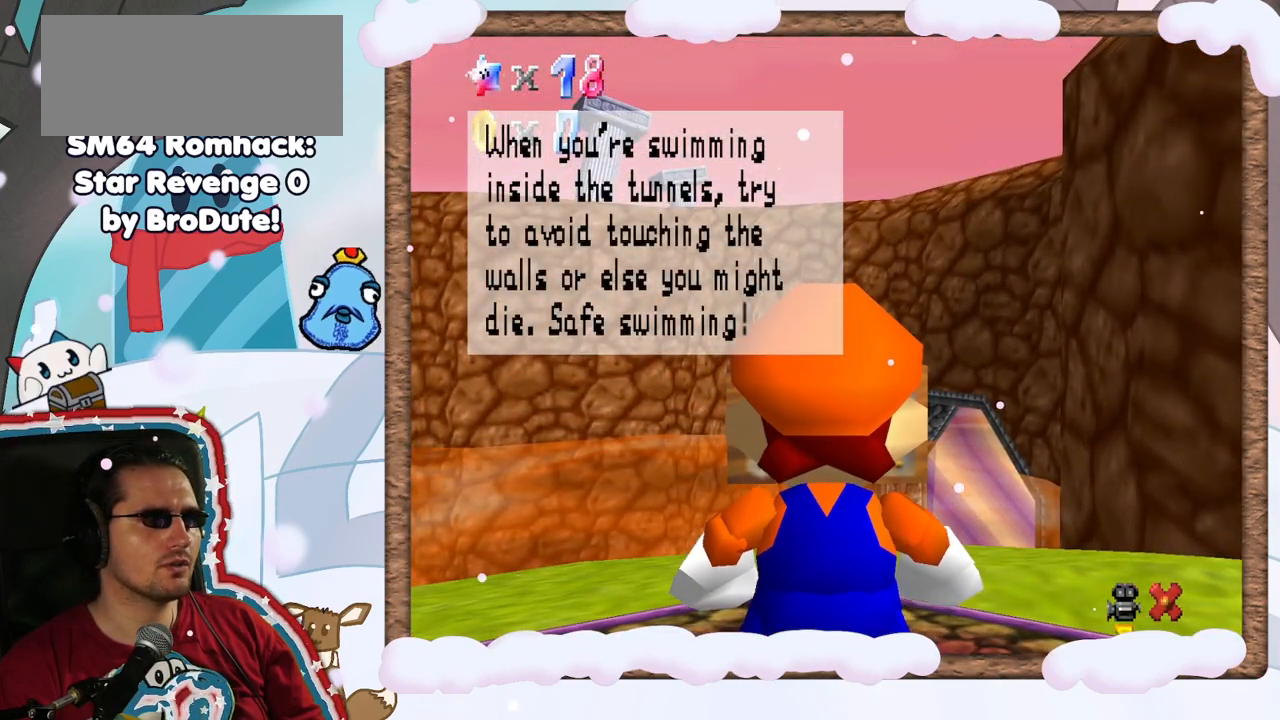
Gameplay with a controller (Nintendo layout); each line is a JSON object with the inputs held at the frame after it (dt_ms = milliseconds from this image to that frame). "events" lists button and stick changes between this image and that frame as [ms after this image, input, new state], when the widget could be followed in between. Not read: L3 R3.
{"dt_ms": 1000, "buttons": [], "left_stick": "center", "events": []}
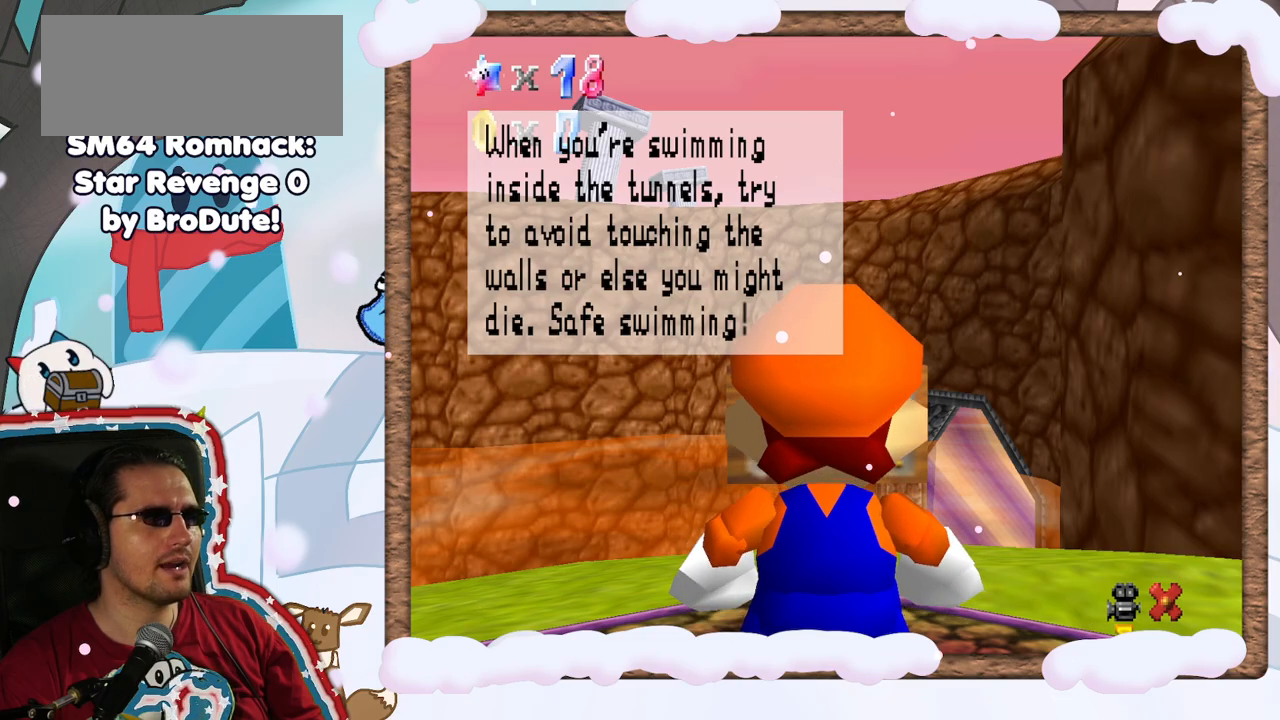
{"dt_ms": 500, "buttons": [], "left_stick": "center", "events": []}
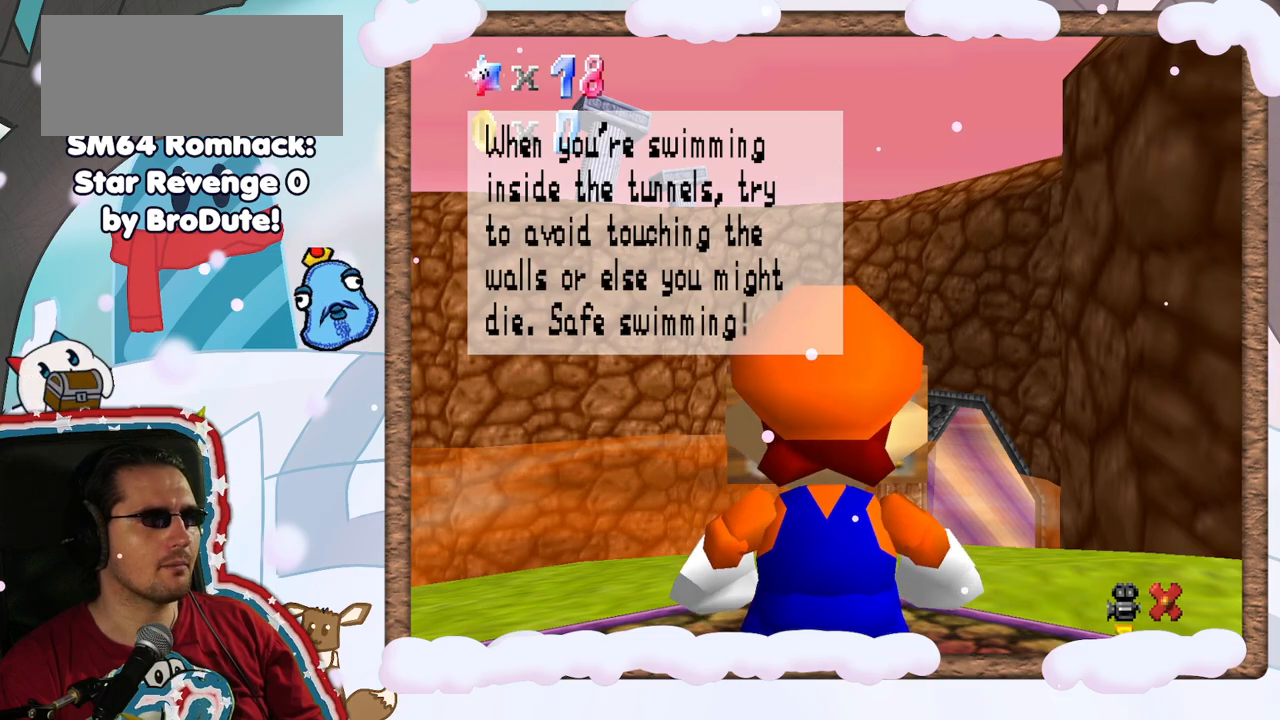
{"dt_ms": 500, "buttons": [], "left_stick": "center", "events": [[167, "A", "down"], [400, "A", "up"]]}
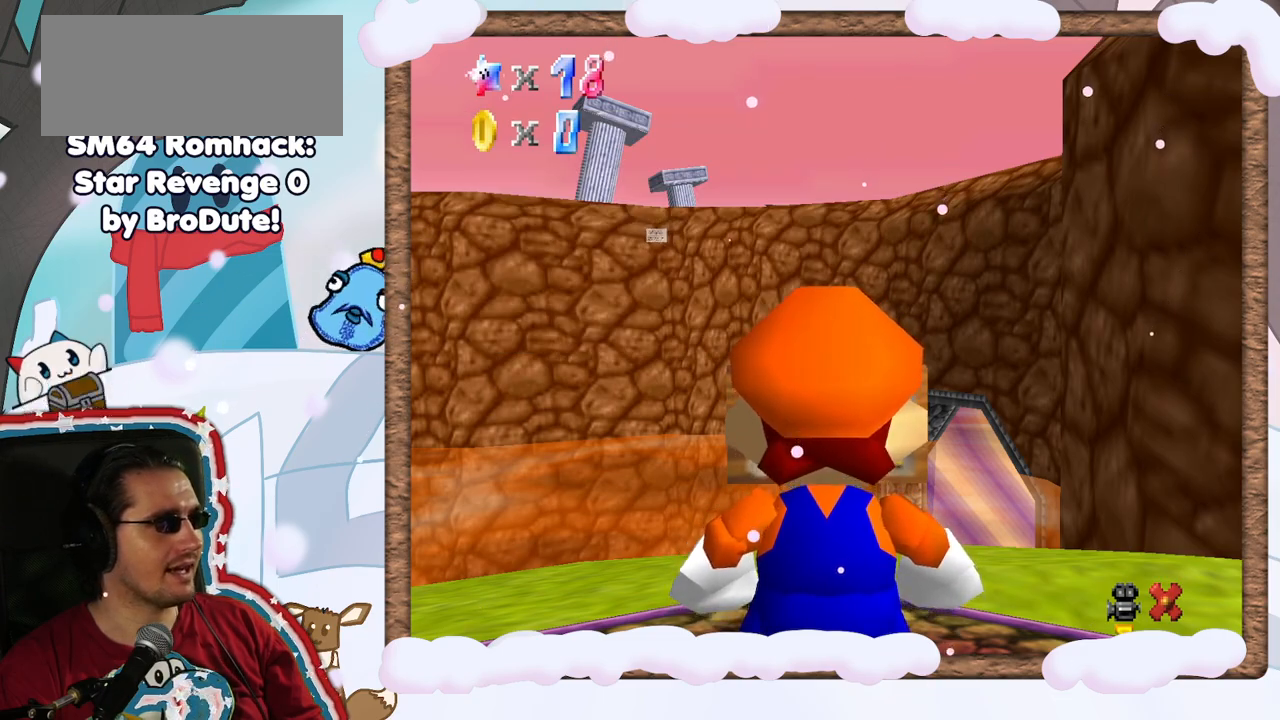
{"dt_ms": 500, "buttons": [], "left_stick": "center", "events": []}
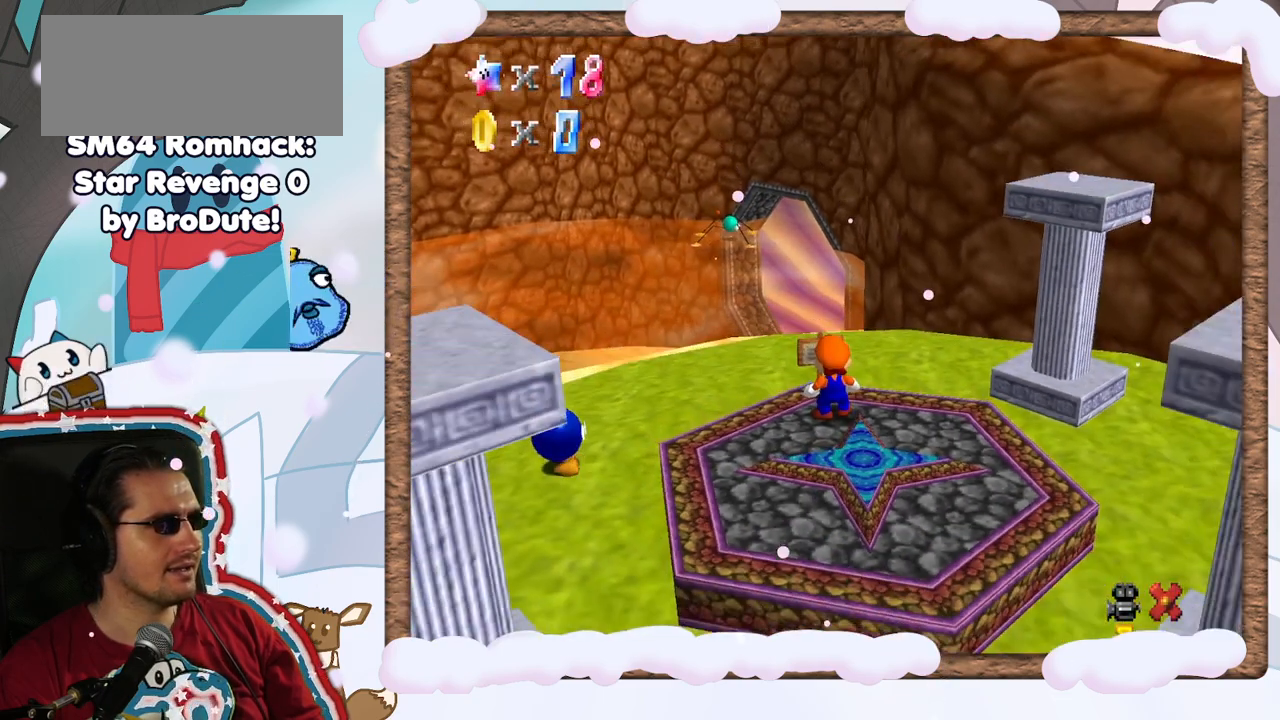
{"dt_ms": 500, "buttons": ["A"], "left_stick": "up-left", "events": [[33, "left_stick", "left"], [400, "left_stick", "up-left"], [467, "A", "down"]]}
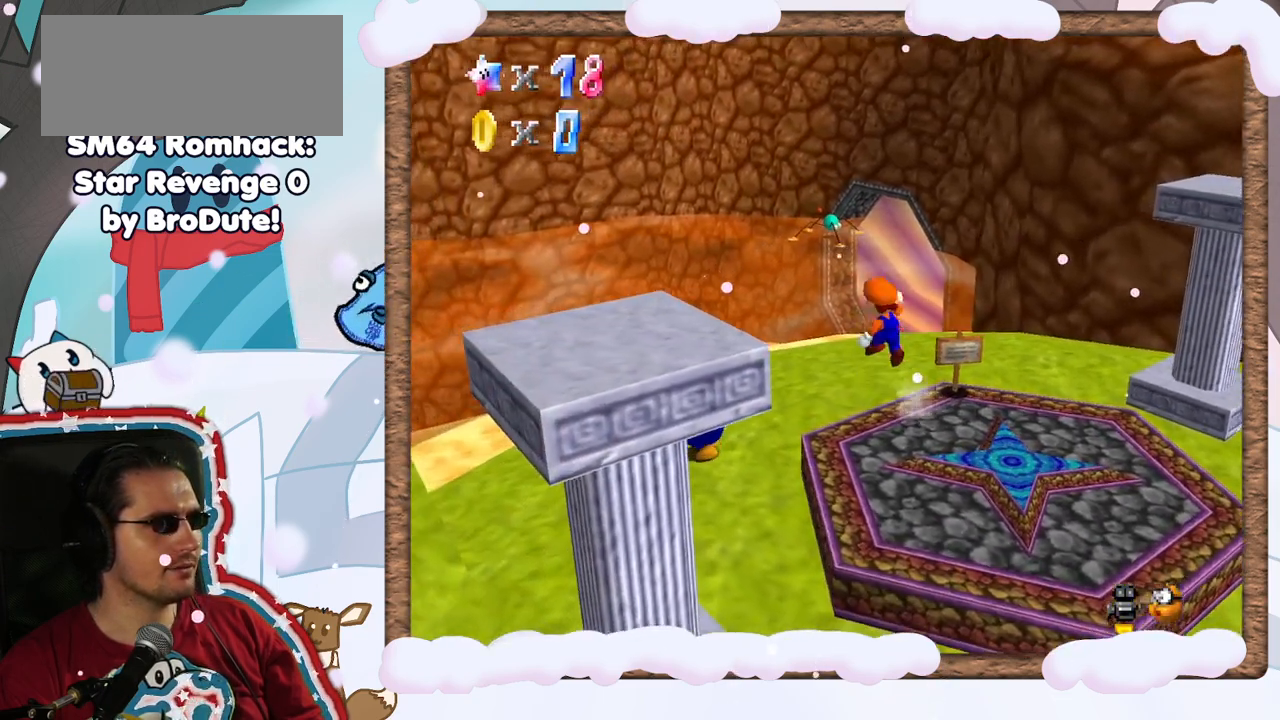
{"dt_ms": 500, "buttons": [], "left_stick": "right", "events": [[133, "A", "up"], [200, "left_stick", "center"], [250, "left_stick", "right"], [300, "C_RIGHT", "down"], [467, "C_RIGHT", "up"]]}
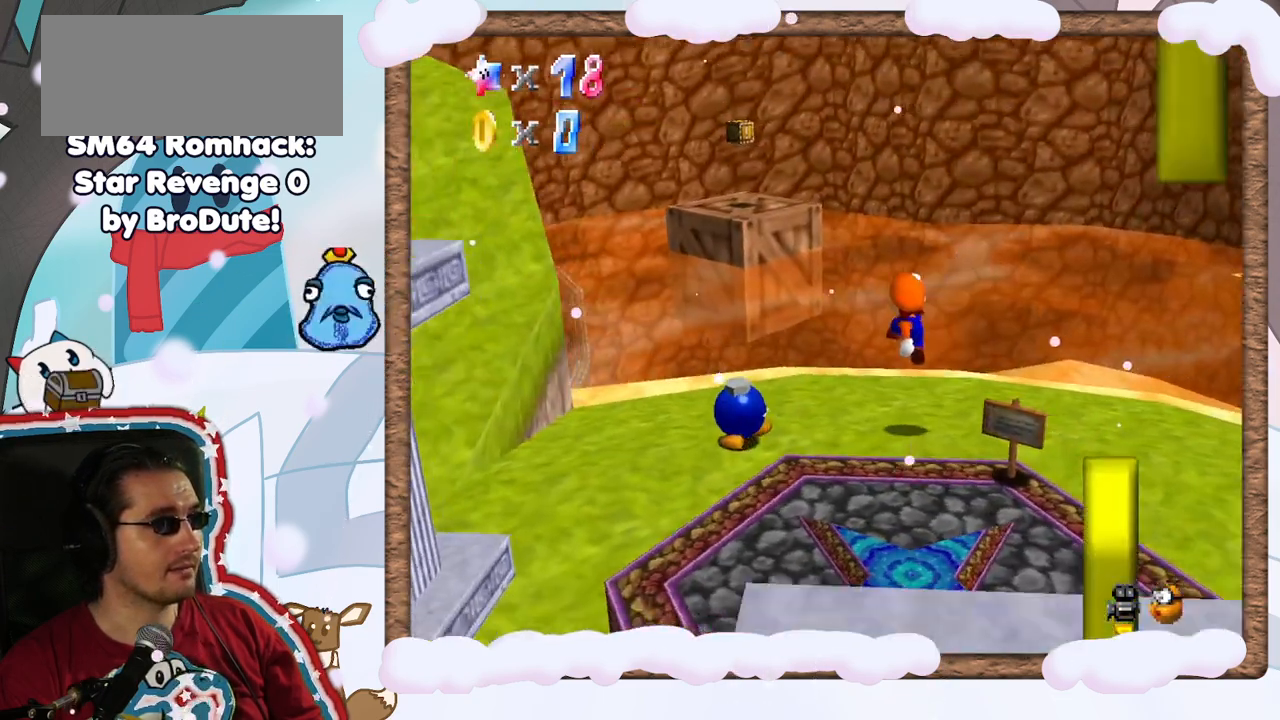
{"dt_ms": 500, "buttons": [], "left_stick": "center", "events": [[300, "left_stick", "center"]]}
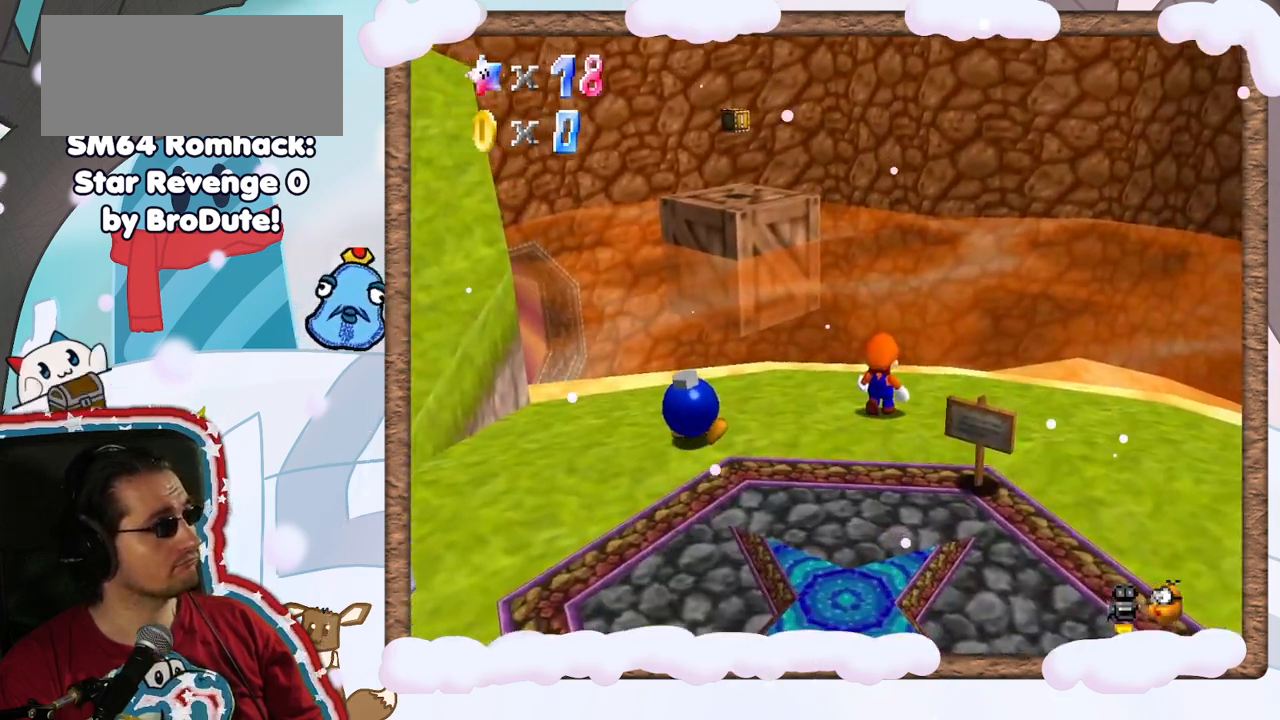
{"dt_ms": 500, "buttons": [], "left_stick": "left", "events": [[100, "left_stick", "up-left"], [350, "C_RIGHT", "down"], [417, "left_stick", "left"], [450, "C_RIGHT", "up"]]}
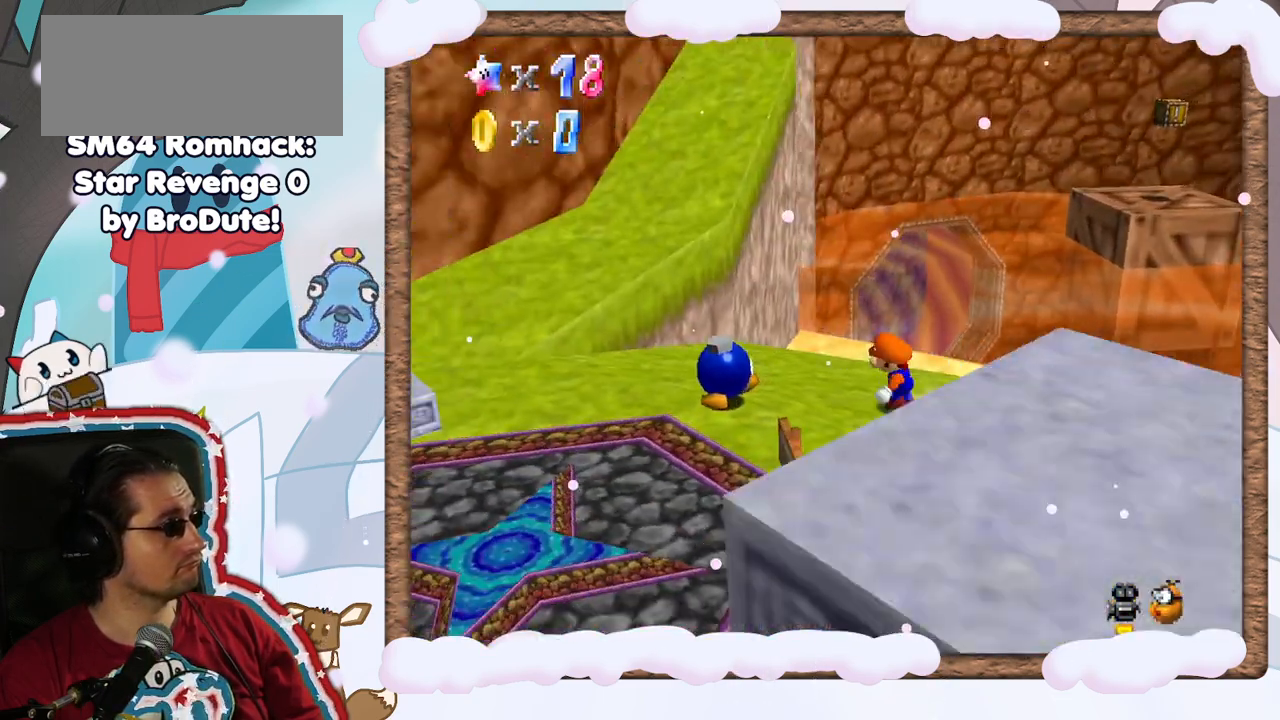
{"dt_ms": 500, "buttons": ["A"], "left_stick": "up-left", "events": [[133, "left_stick", "up-left"], [500, "A", "down"]]}
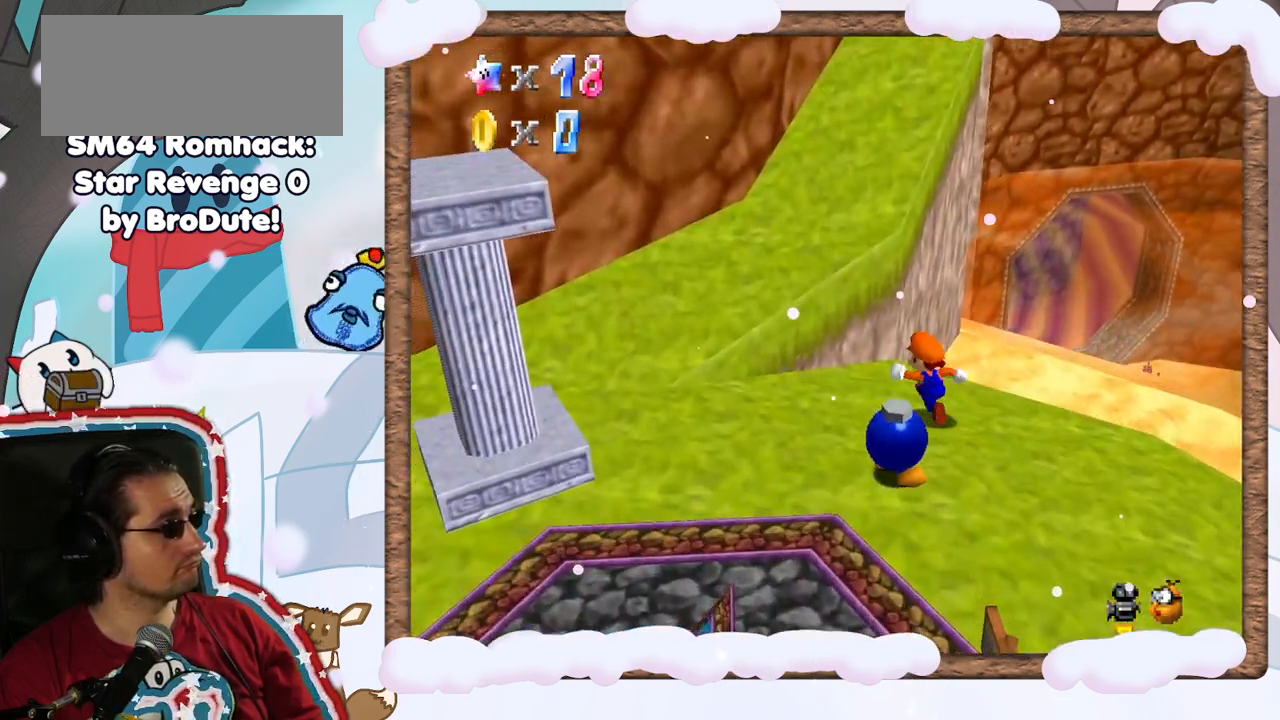
{"dt_ms": 500, "buttons": [], "left_stick": "up", "events": [[250, "A", "up"], [250, "left_stick", "up"]]}
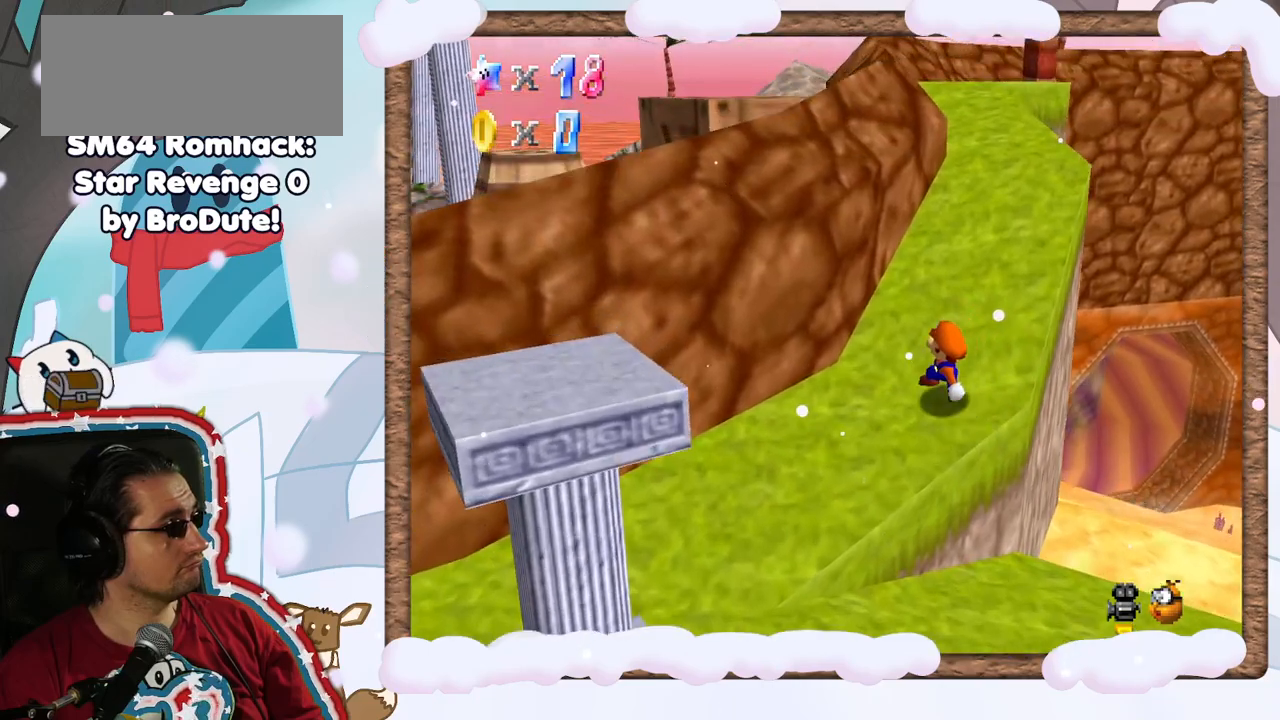
{"dt_ms": 500, "buttons": [], "left_stick": "up", "events": [[17, "C_LEFT", "down"], [117, "C_LEFT", "up"]]}
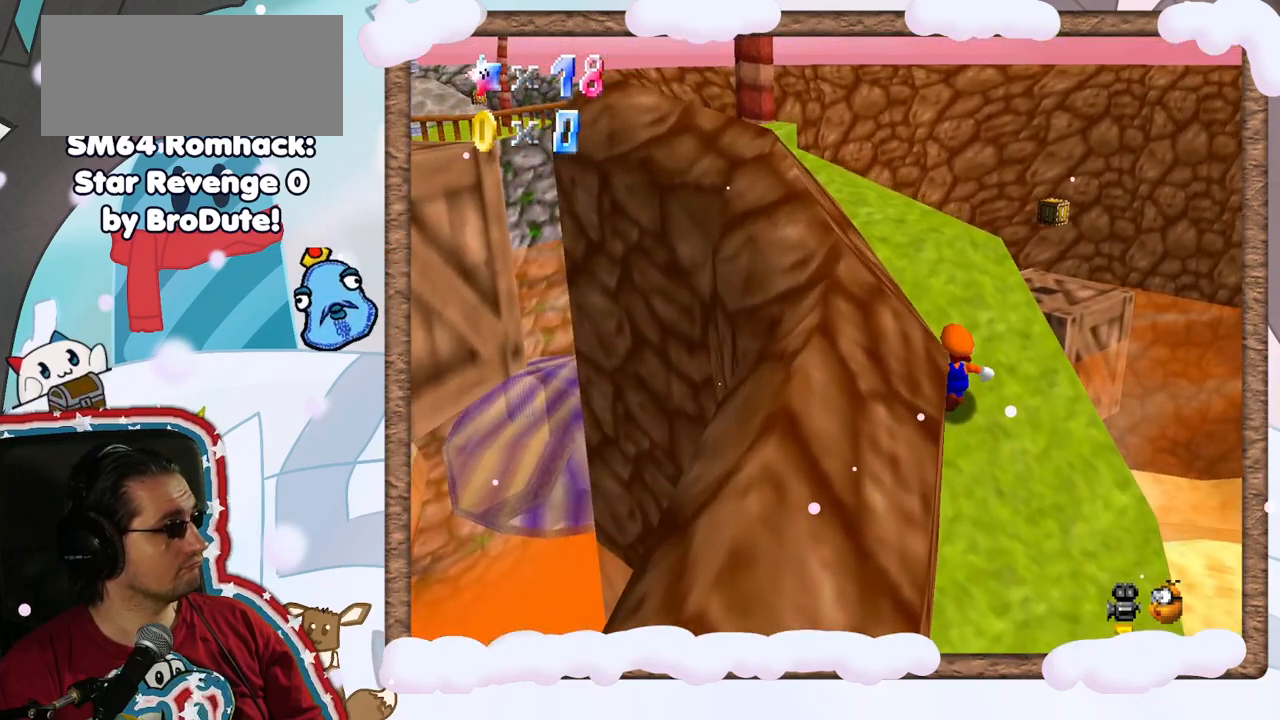
{"dt_ms": 500, "buttons": [], "left_stick": "up", "events": [[150, "C_RIGHT", "down"], [233, "C_LEFT", "down"], [250, "C_RIGHT", "up"], [333, "C_LEFT", "up"]]}
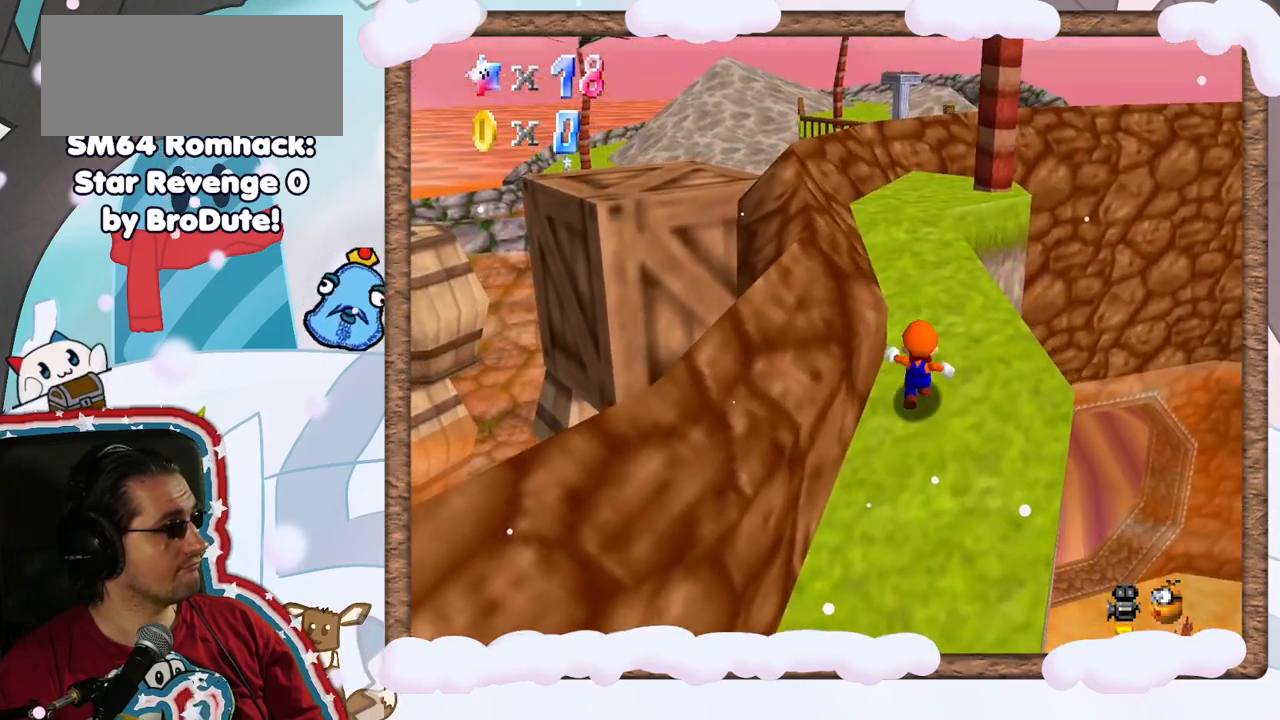
{"dt_ms": 500, "buttons": ["C_LEFT"], "left_stick": "up-left", "events": [[133, "C_LEFT", "down"], [233, "C_LEFT", "up"], [283, "DPAD_UP", "down"], [300, "left_stick", "up-left"], [367, "DPAD_UP", "up"], [400, "DPAD_DOWN", "down"], [467, "C_LEFT", "down"], [483, "DPAD_DOWN", "up"]]}
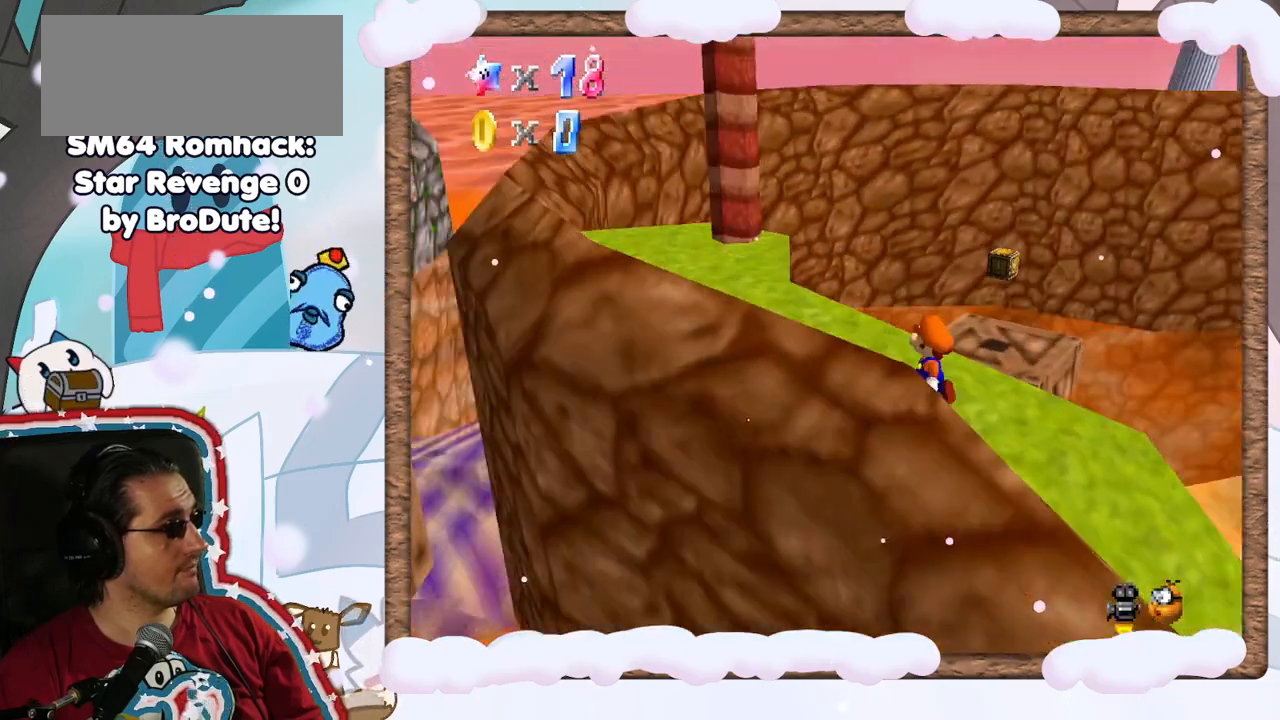
{"dt_ms": 500, "buttons": [], "left_stick": "down-left", "events": [[67, "C_LEFT", "up"], [183, "left_stick", "left"], [433, "left_stick", "down-left"]]}
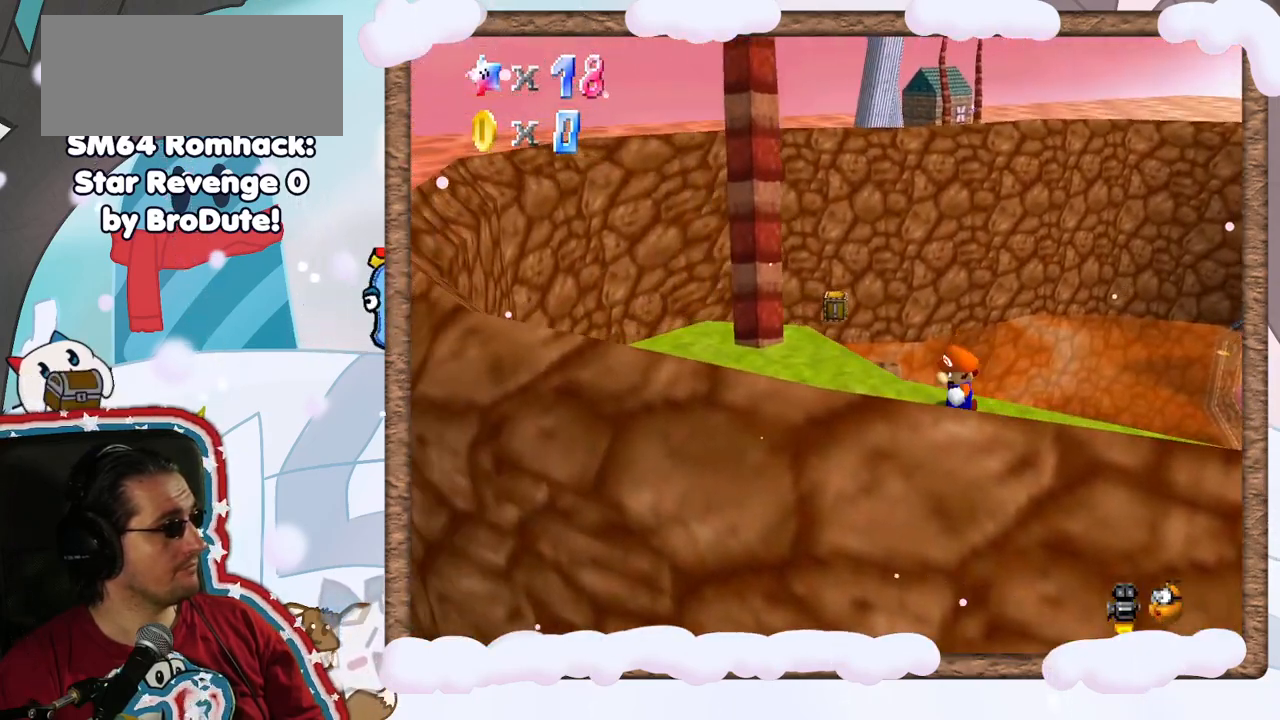
{"dt_ms": 500, "buttons": [], "left_stick": "left", "events": [[217, "left_stick", "left"]]}
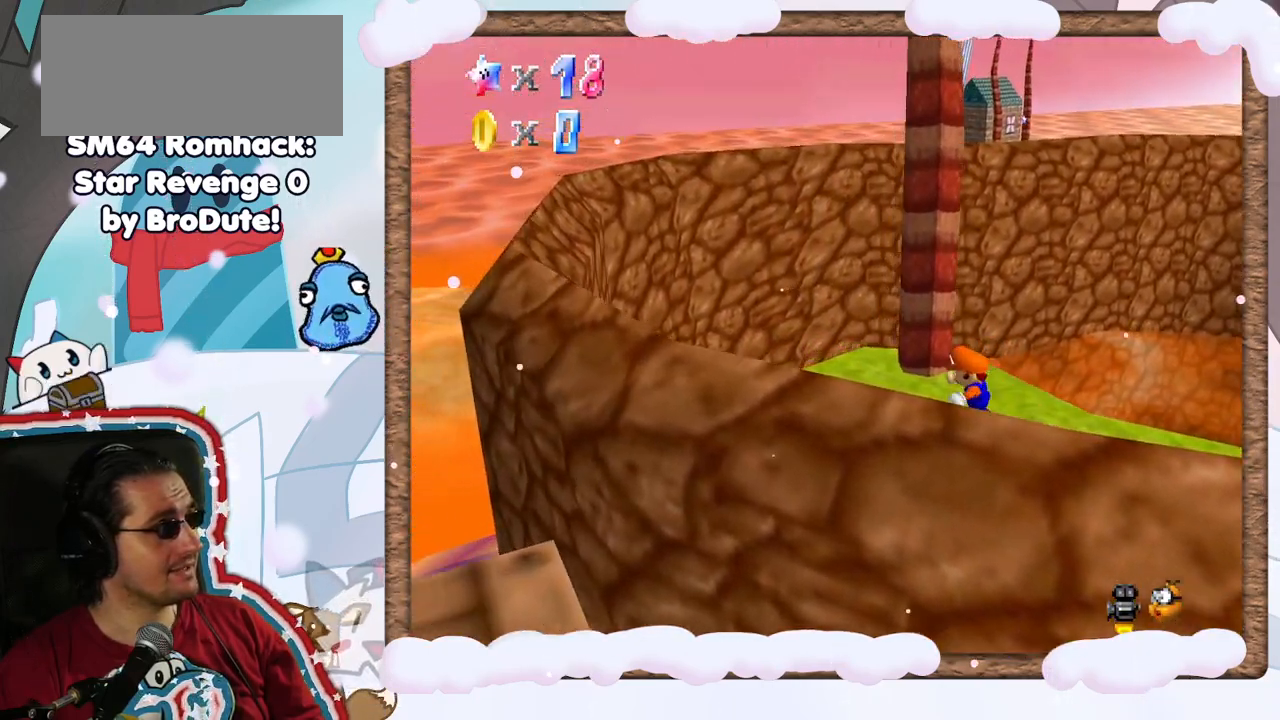
{"dt_ms": 500, "buttons": ["Z"], "left_stick": "up", "events": [[300, "left_stick", "up"], [450, "Z", "down"]]}
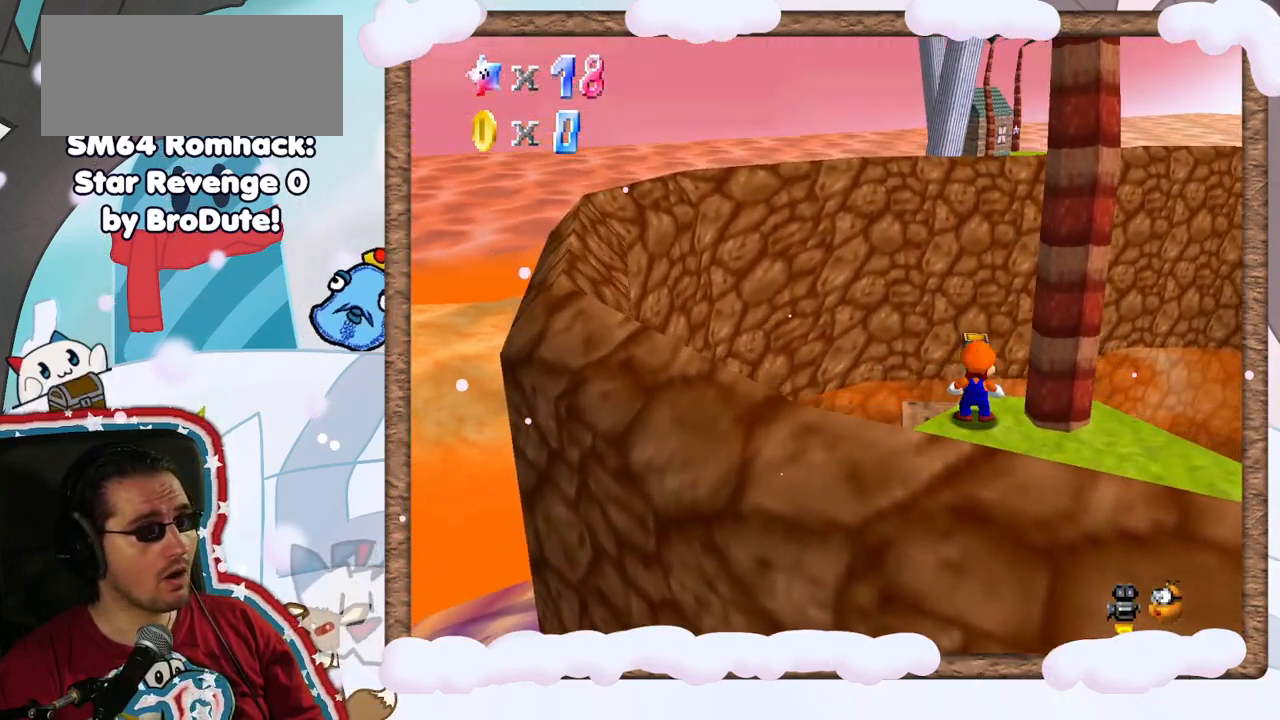
{"dt_ms": 500, "buttons": ["Z"], "left_stick": "up", "events": [[17, "A", "down"], [250, "A", "up"]]}
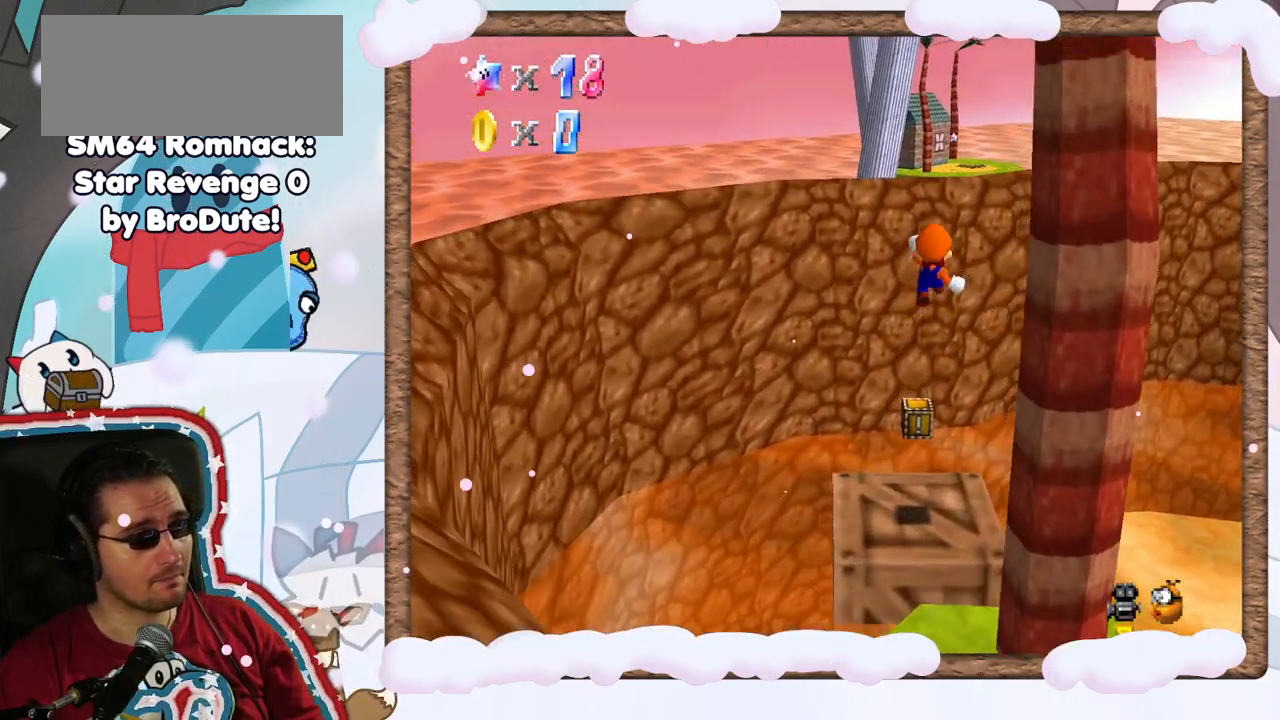
{"dt_ms": 500, "buttons": [], "left_stick": "down", "events": [[117, "Z", "up"], [117, "left_stick", "center"], [267, "left_stick", "down"]]}
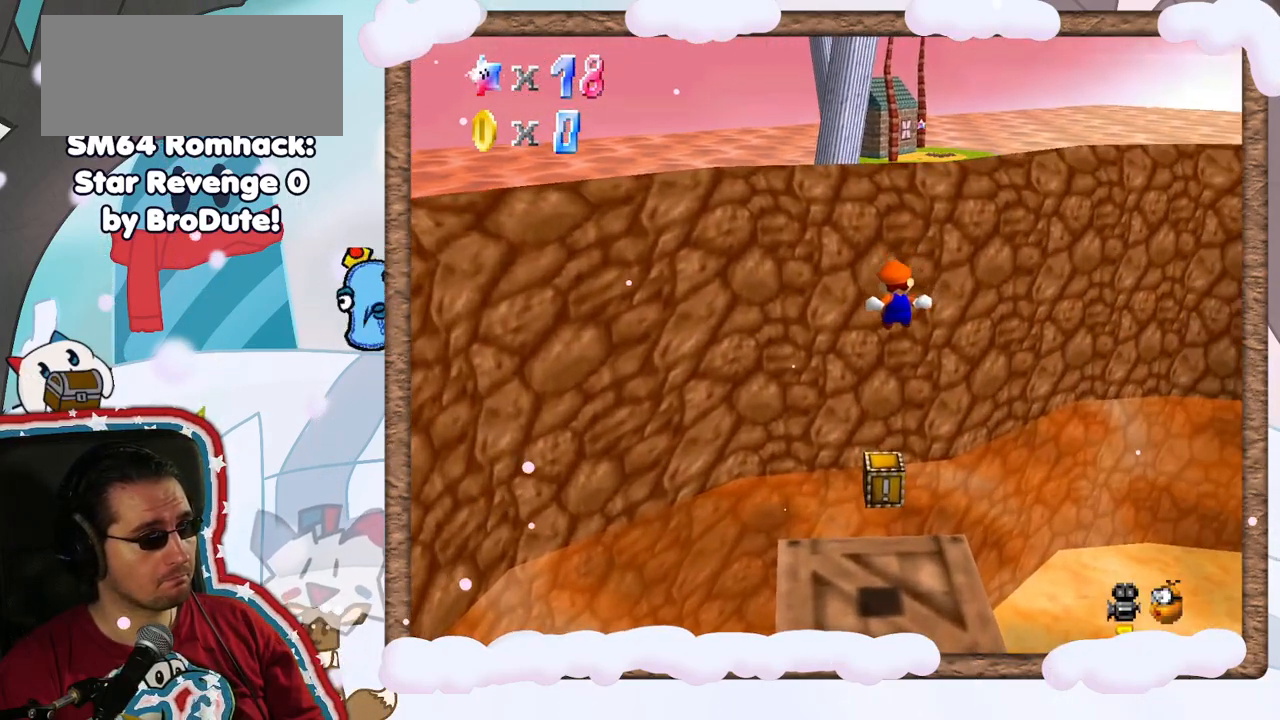
{"dt_ms": 500, "buttons": [], "left_stick": "center", "events": [[200, "DPAD_UP", "down"], [250, "DPAD_UP", "up"], [317, "C_LEFT", "down"], [350, "DPAD_DOWN", "down"], [417, "DPAD_DOWN", "up"], [433, "left_stick", "center"], [467, "C_LEFT", "up"]]}
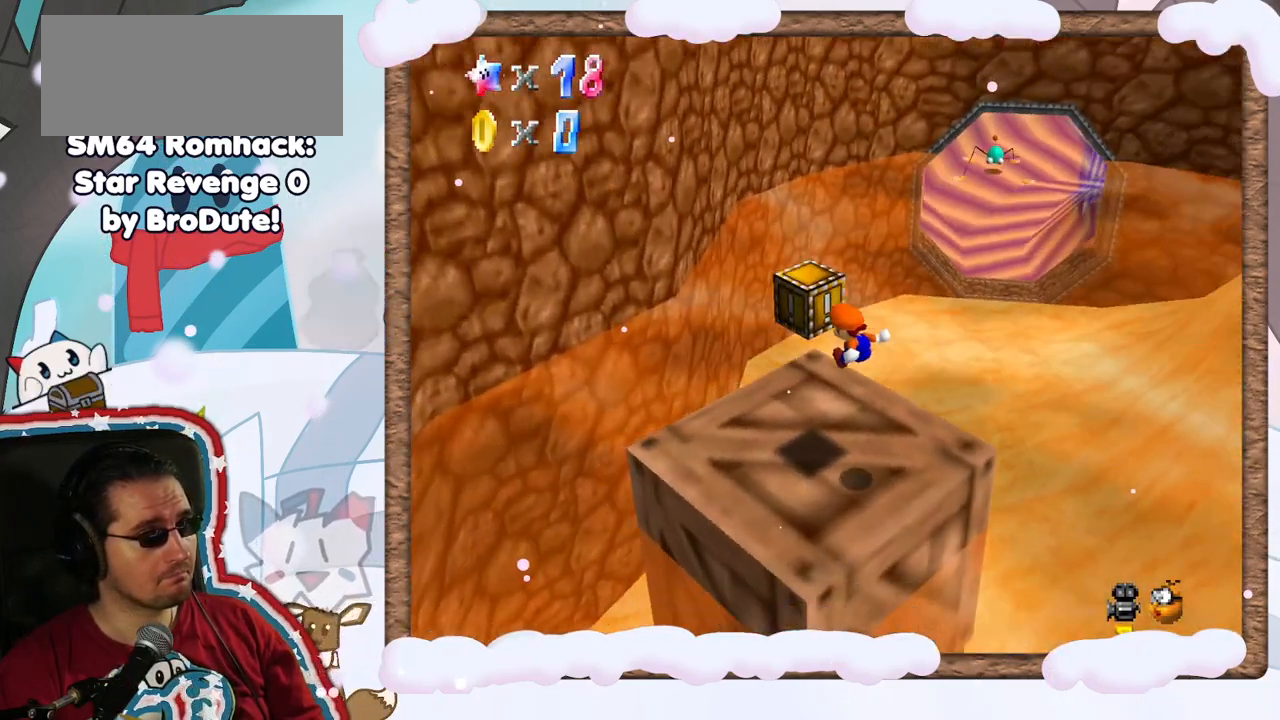
{"dt_ms": 1000, "buttons": ["Z"], "left_stick": "center", "events": [[333, "left_stick", "left"], [450, "A", "down"], [500, "left_stick", "center"], [517, "B", "down"], [533, "C_UP", "down"], [567, "B", "up"], [600, "C_UP", "up"], [650, "Z", "down"], [700, "C_DOWN", "down"], [750, "A", "up"], [817, "C_DOWN", "up"]]}
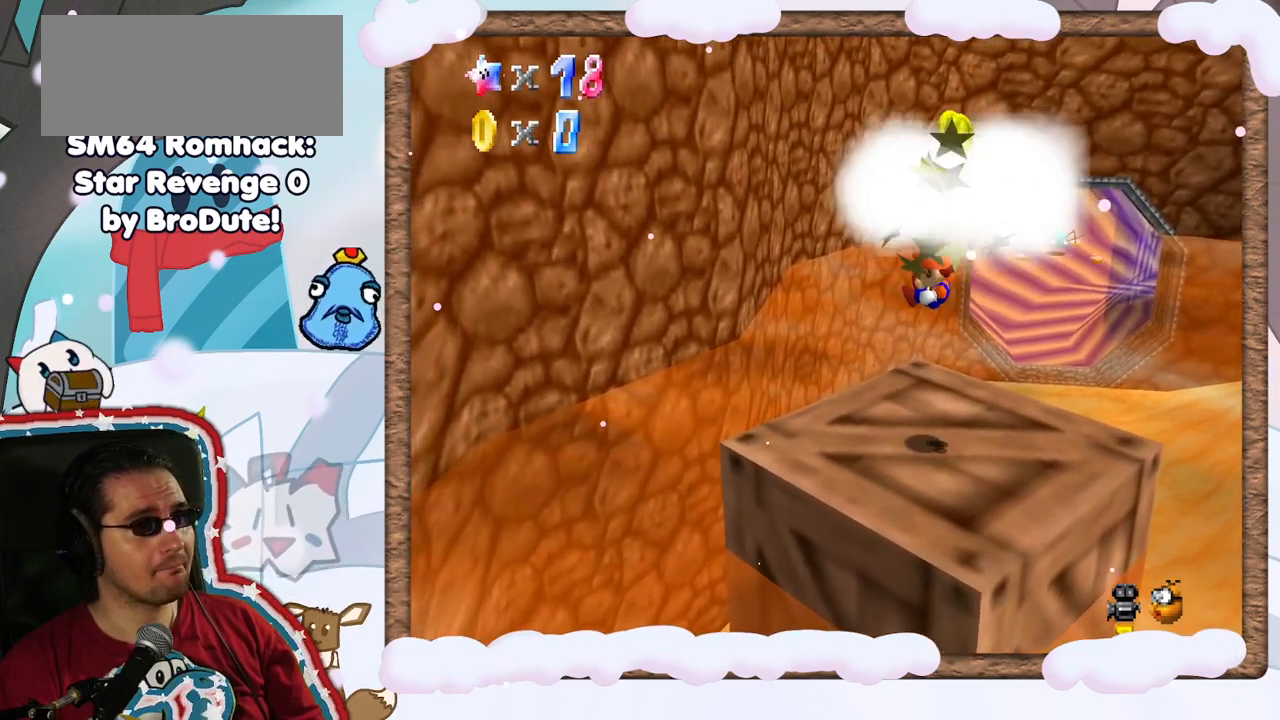
{"dt_ms": 500, "buttons": [], "left_stick": "center", "events": [[167, "Z", "up"]]}
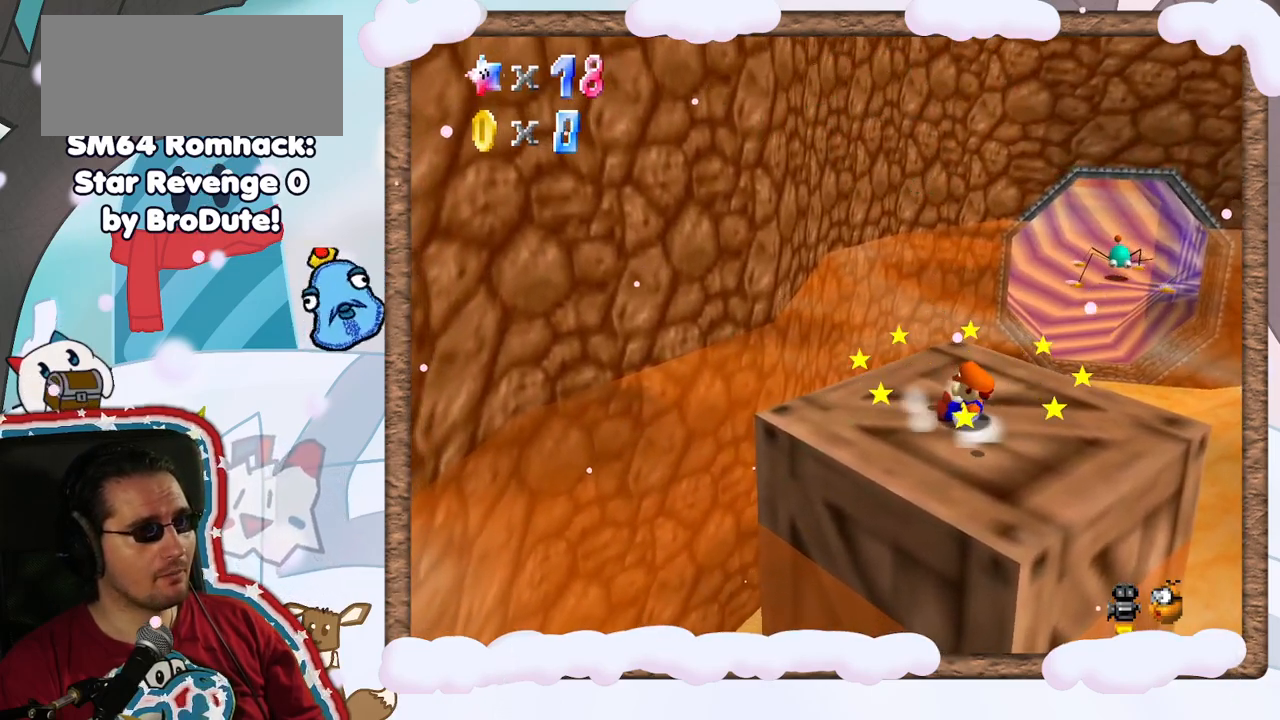
{"dt_ms": 500, "buttons": [], "left_stick": "down", "events": [[133, "A", "down"], [150, "left_stick", "left"], [250, "left_stick", "down-left"], [350, "left_stick", "down"], [383, "A", "up"]]}
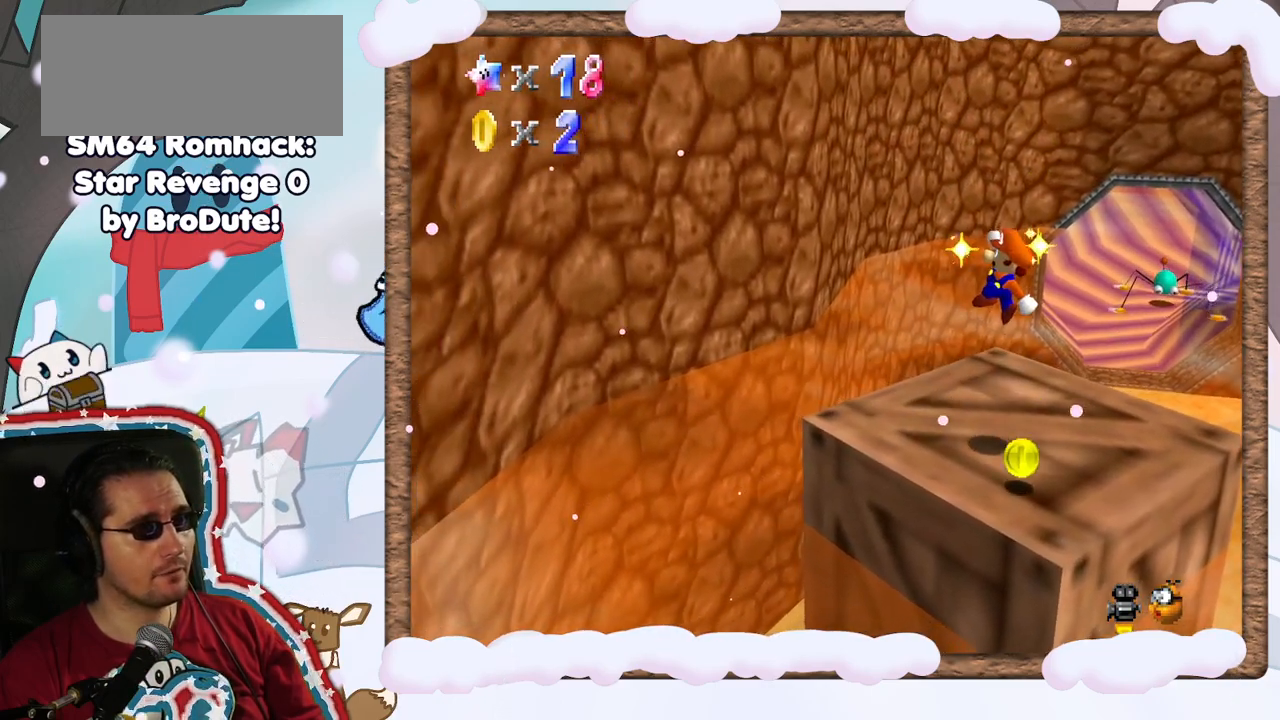
{"dt_ms": 500, "buttons": [], "left_stick": "down", "events": [[133, "left_stick", "center"], [450, "left_stick", "down"]]}
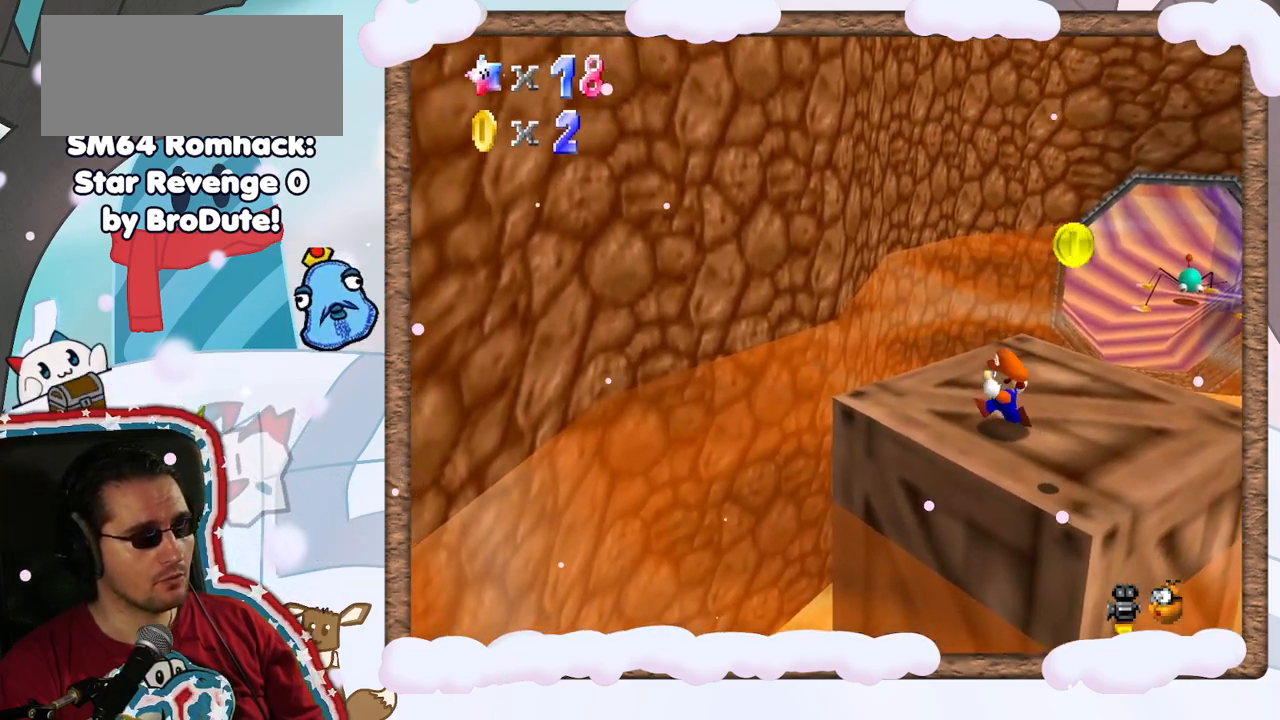
{"dt_ms": 500, "buttons": [], "left_stick": "down-right", "events": [[217, "left_stick", "down-right"]]}
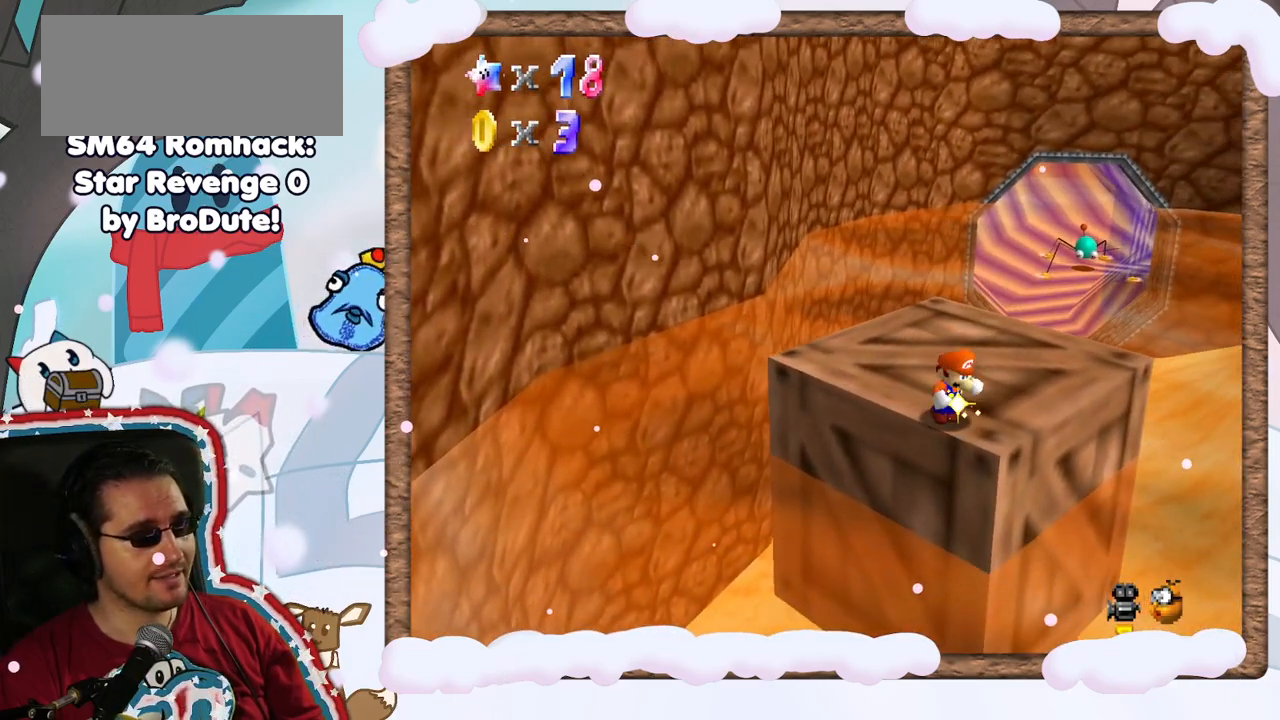
{"dt_ms": 500, "buttons": [], "left_stick": "up-right", "events": [[17, "left_stick", "down"], [250, "left_stick", "up-right"]]}
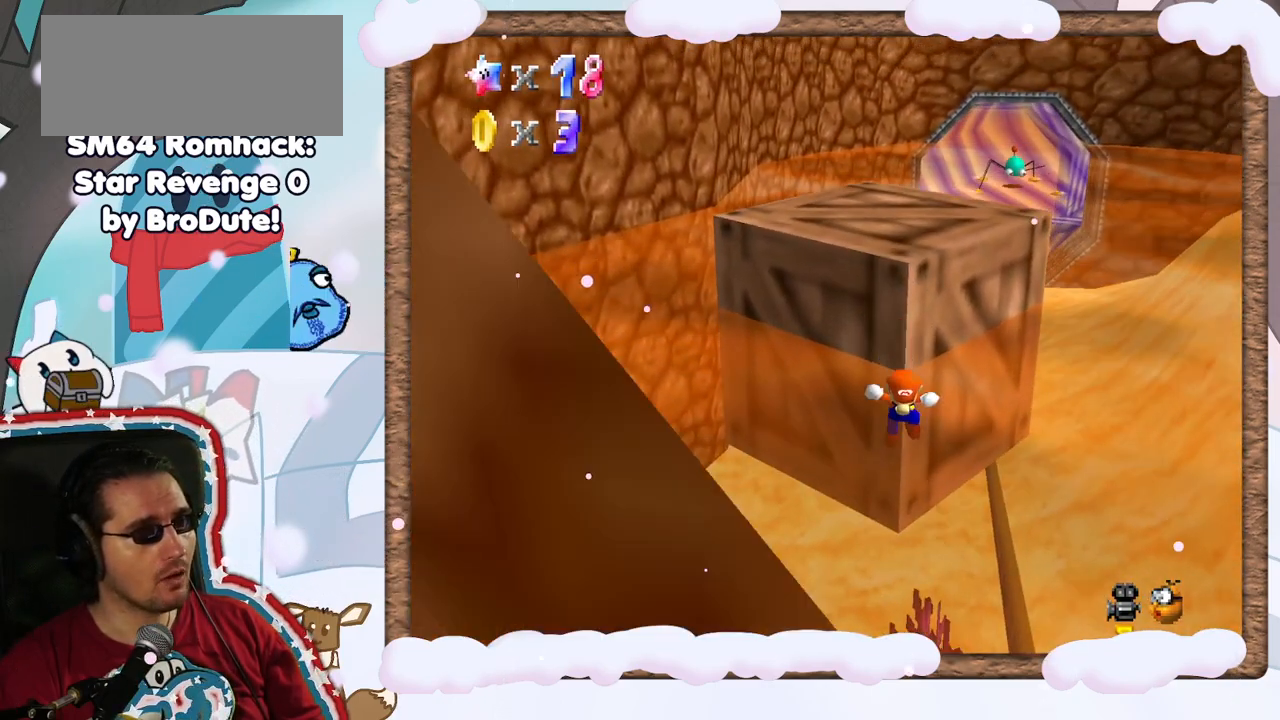
{"dt_ms": 500, "buttons": ["A"], "left_stick": "up-left", "events": [[333, "A", "down"], [350, "left_stick", "up"], [500, "left_stick", "up-left"]]}
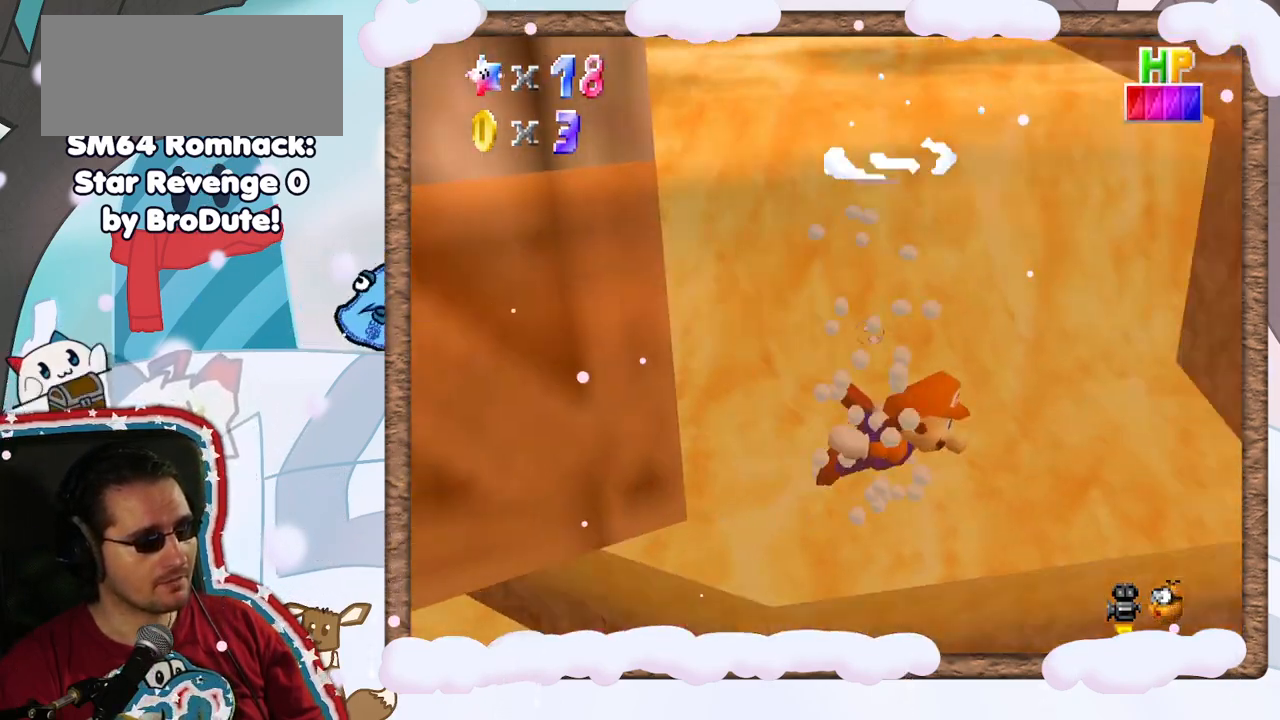
{"dt_ms": 500, "buttons": ["A"], "left_stick": "left", "events": [[50, "A", "up"], [217, "left_stick", "left"], [383, "A", "down"]]}
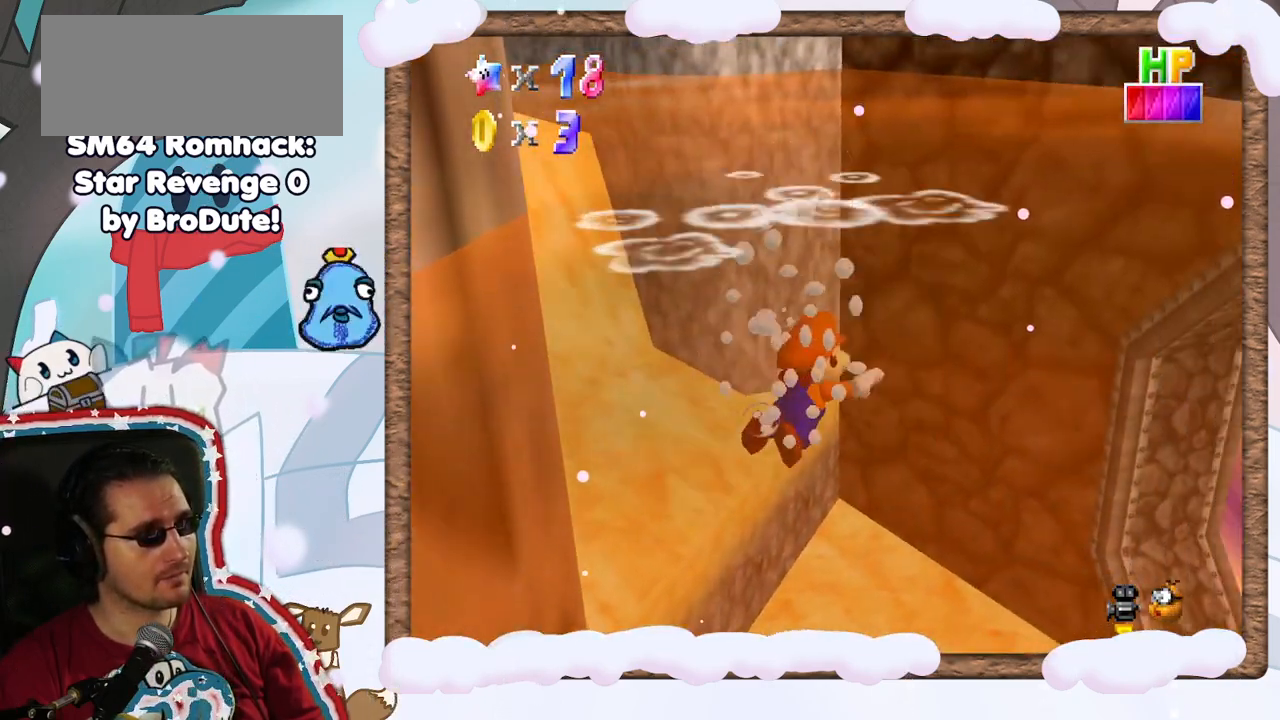
{"dt_ms": 500, "buttons": [], "left_stick": "down-left", "events": [[267, "A", "up"], [467, "left_stick", "down-left"]]}
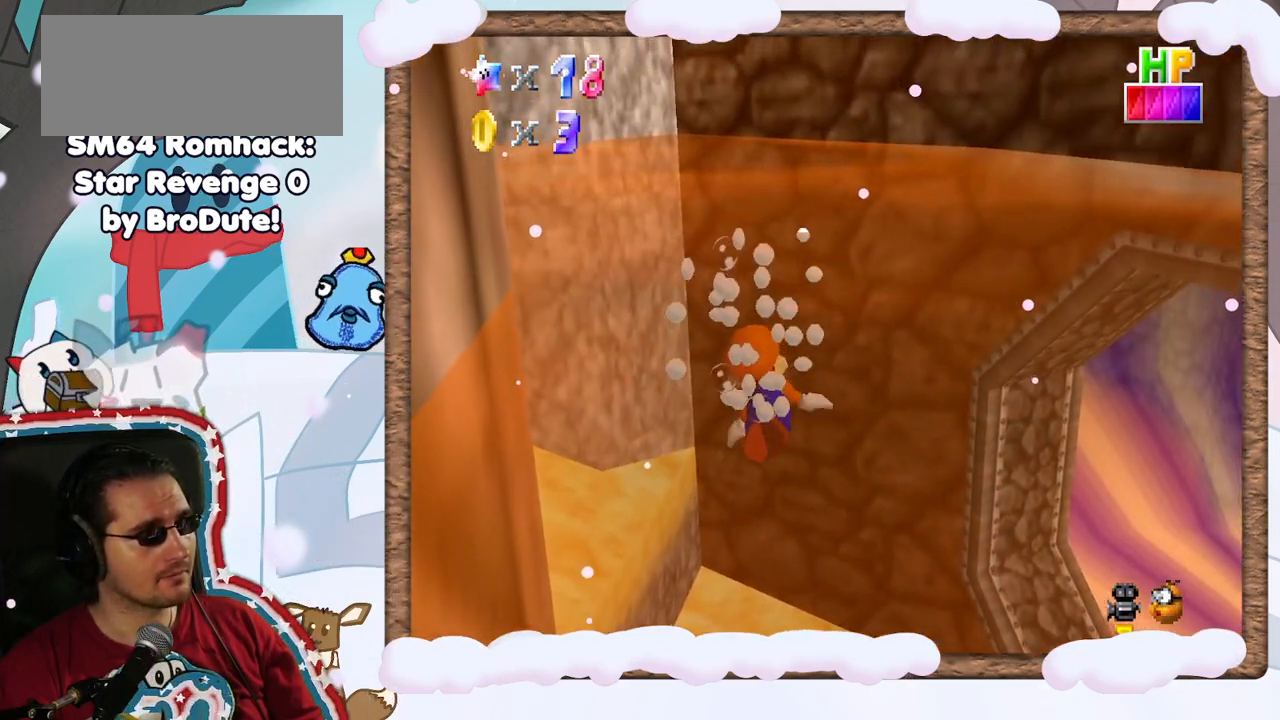
{"dt_ms": 500, "buttons": [], "left_stick": "left", "events": [[150, "A", "down"], [300, "left_stick", "left"], [450, "A", "up"]]}